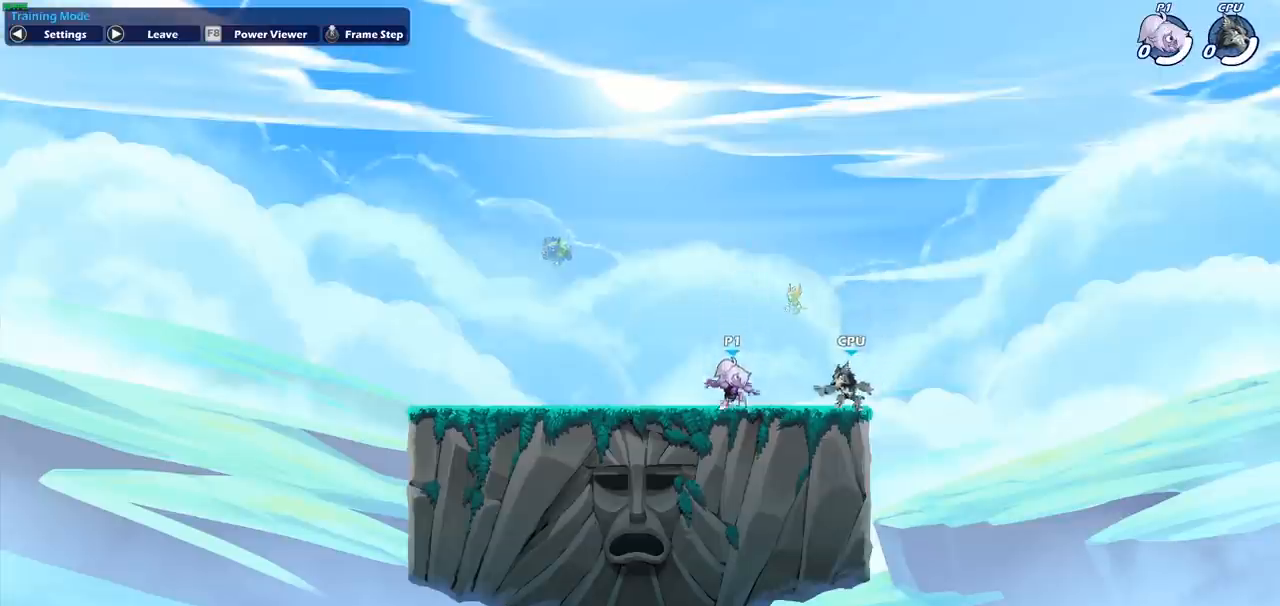
Gameplay with a controller (PlayStation layout); each line is a JSON object with the inputs held at the frame after it. "events" lists button and stick changes between this image and that frame as [ms after this image, input, new state], when the widget could be followed in between. Not read: right_stick.
{"buttons": [], "left_stick": "down", "events": [[100, "left_stick", "left"], [200, "R2", "down"], [233, "CROSS", "down"], [333, "CROSS", "up"], [383, "R2", "up"], [450, "left_stick", "down"]]}
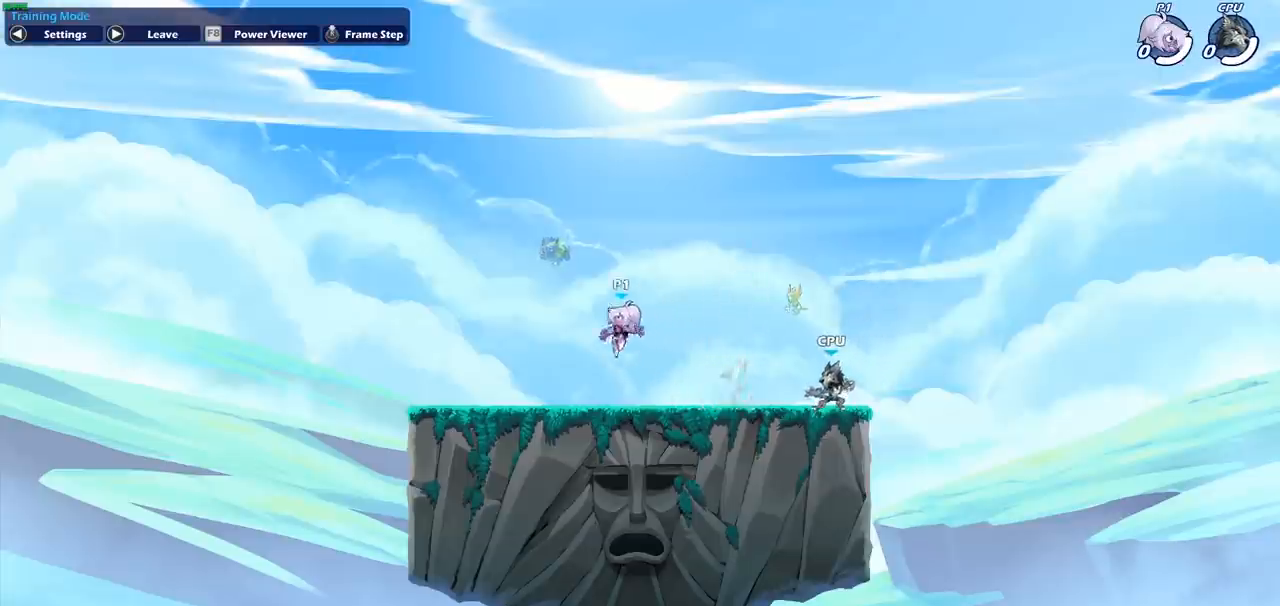
{"buttons": [], "left_stick": "center", "events": [[50, "left_stick", "center"], [67, "SELECT", "down"], [250, "SELECT", "up"]]}
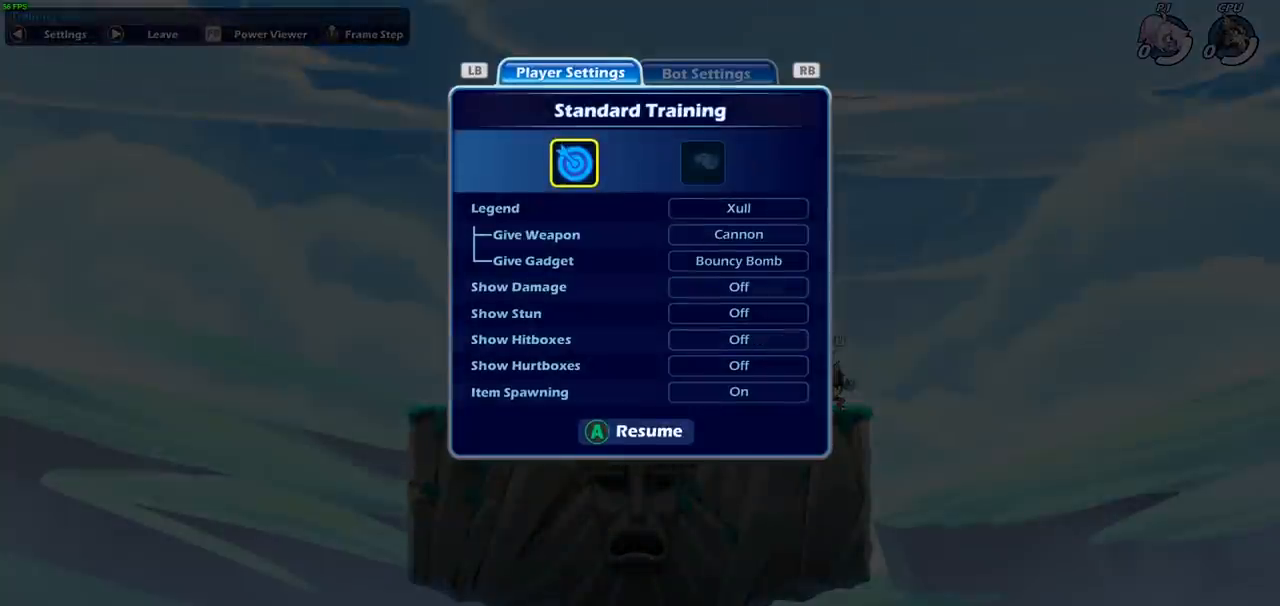
{"buttons": ["SQUARE"], "left_stick": "center", "events": [[167, "DPAD_DOWN", "down"], [267, "DPAD_DOWN", "up"], [350, "DPAD_DOWN", "down"], [467, "DPAD_DOWN", "up"], [483, "SQUARE", "down"]]}
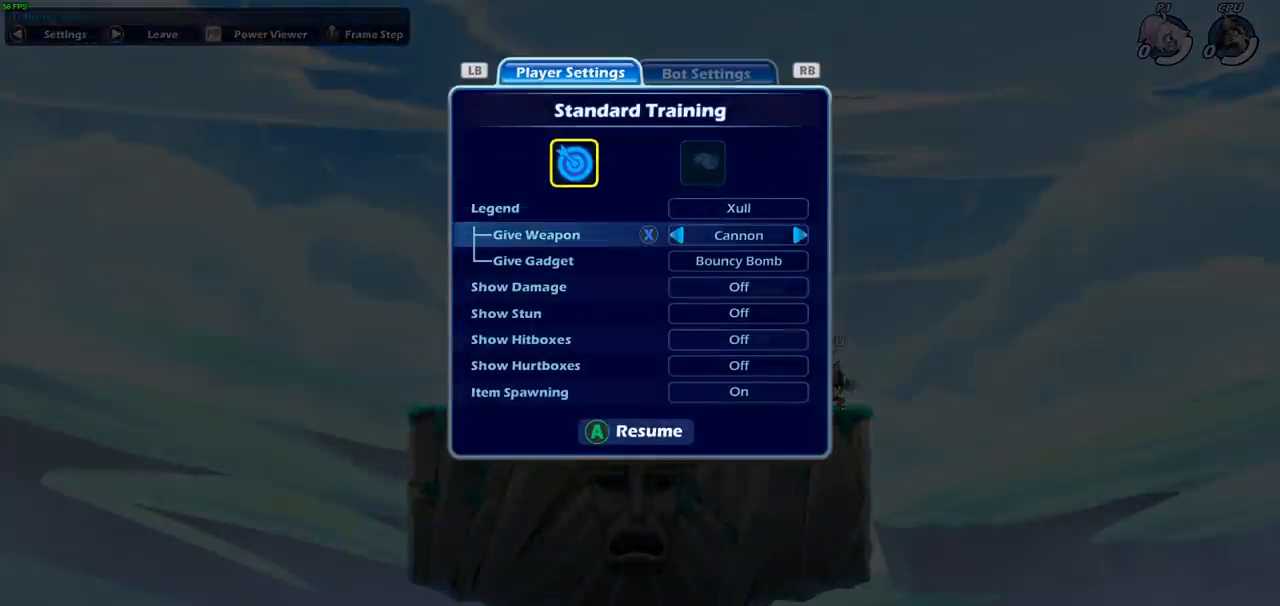
{"buttons": [], "left_stick": "center", "events": [[50, "SQUARE", "up"], [383, "CIRCLE", "down"], [450, "CIRCLE", "up"]]}
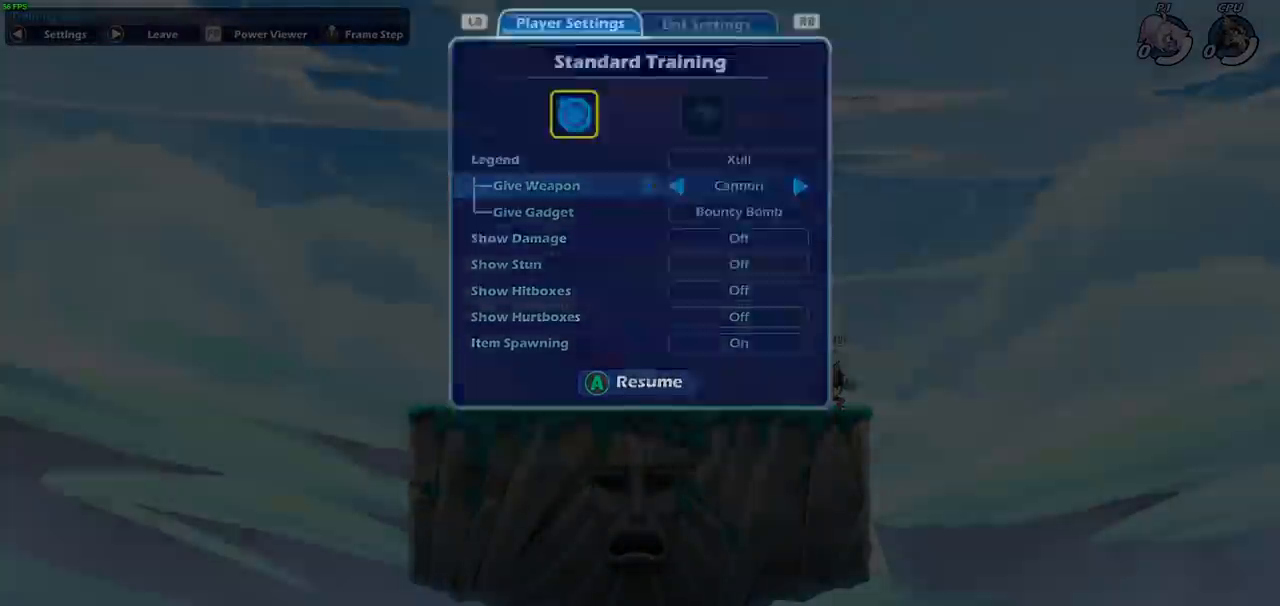
{"buttons": [], "left_stick": "down", "events": [[33, "left_stick", "left"], [233, "left_stick", "down-right"], [383, "left_stick", "down"]]}
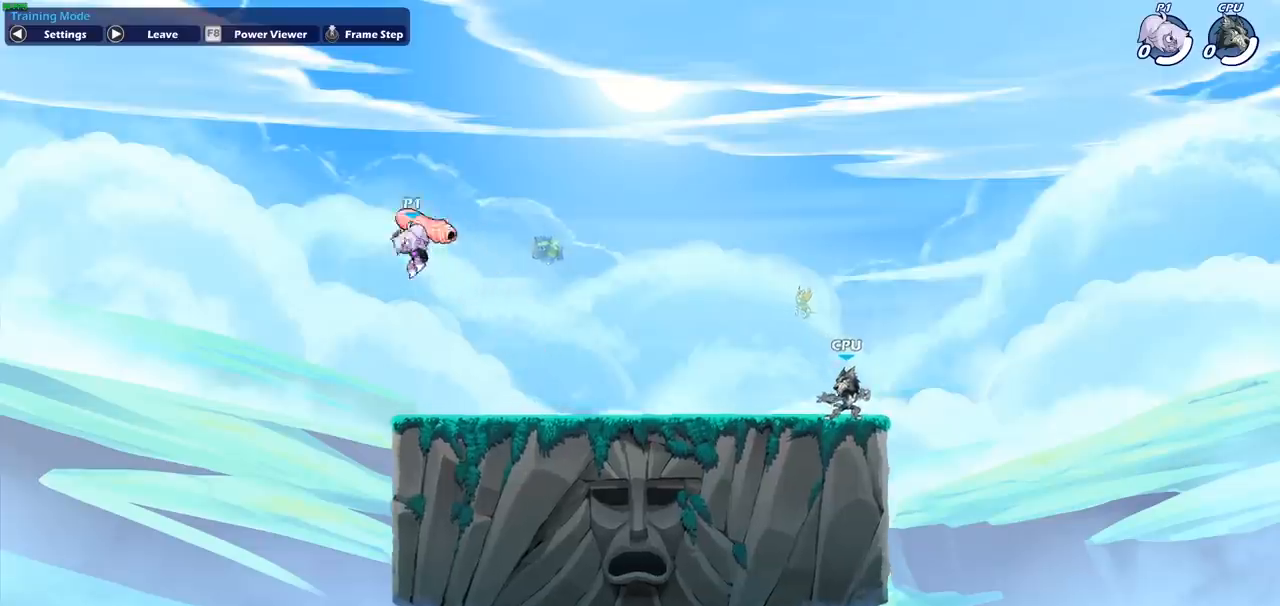
{"buttons": [], "left_stick": "center", "events": [[67, "left_stick", "right"], [200, "left_stick", "center"]]}
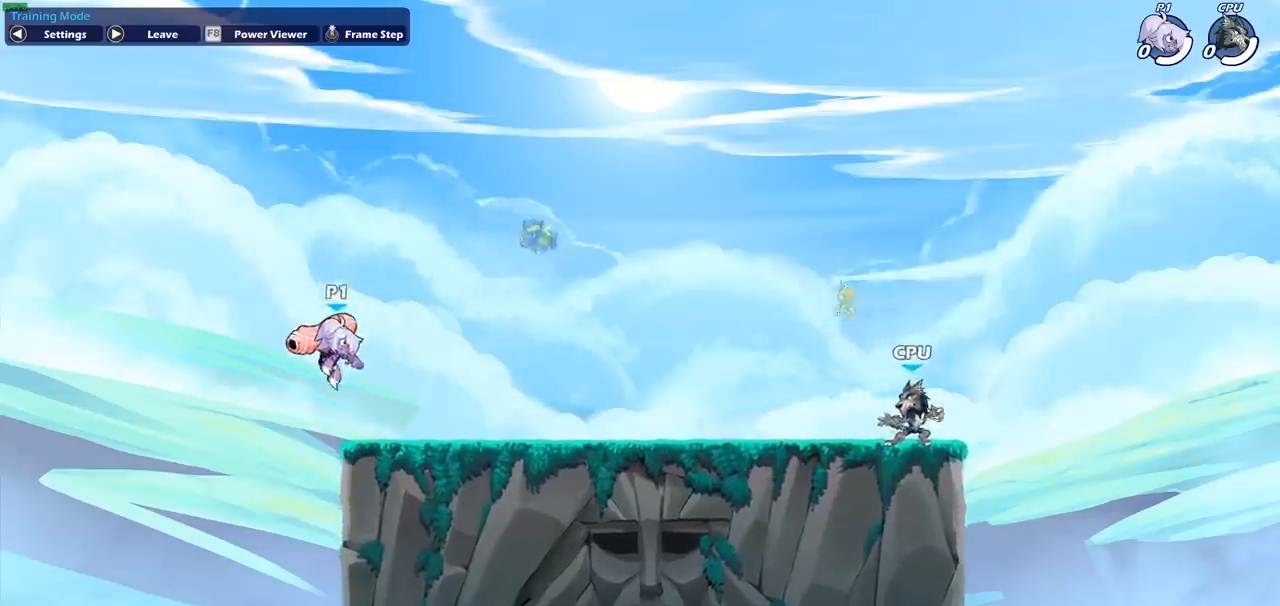
{"buttons": [], "left_stick": "right", "events": [[183, "CROSS", "down"], [350, "CROSS", "up"], [367, "left_stick", "right"]]}
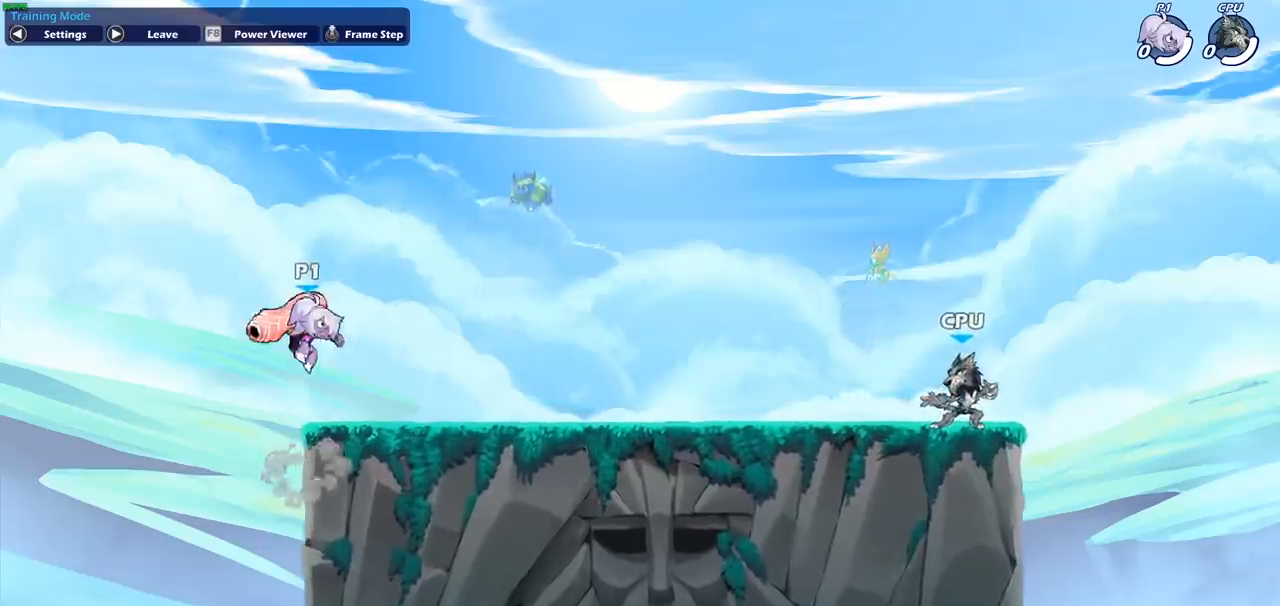
{"buttons": [], "left_stick": "center", "events": [[50, "left_stick", "down-right"], [300, "left_stick", "center"]]}
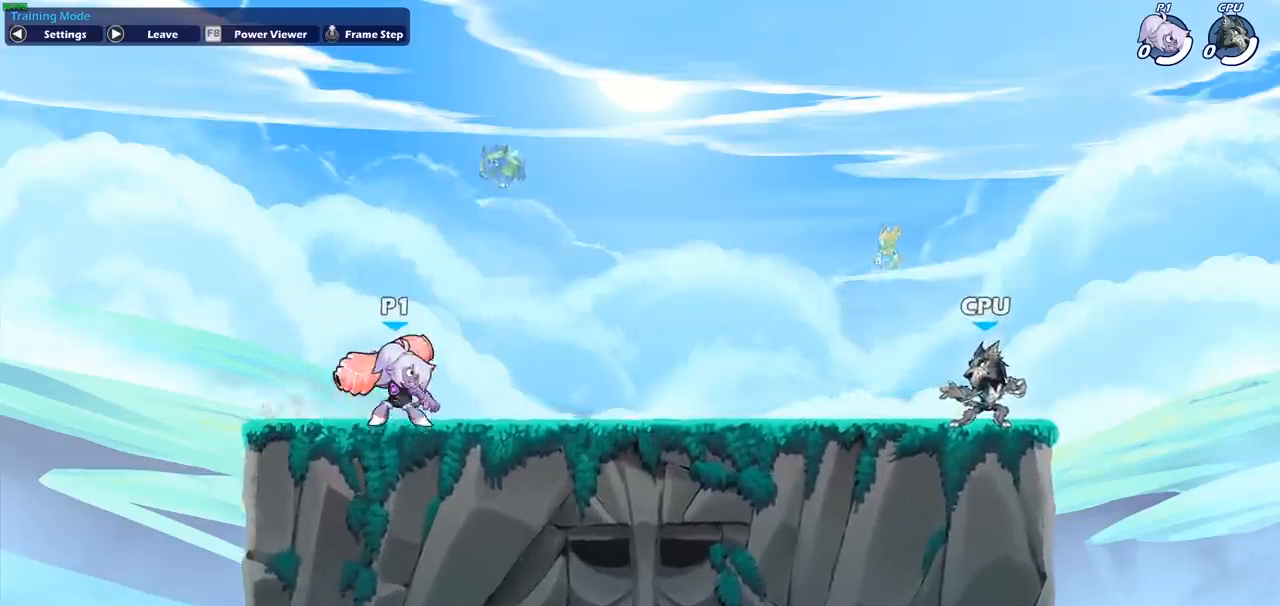
{"buttons": [], "left_stick": "left", "events": [[283, "left_stick", "right"], [350, "R2", "down"], [450, "left_stick", "left"], [467, "R2", "up"]]}
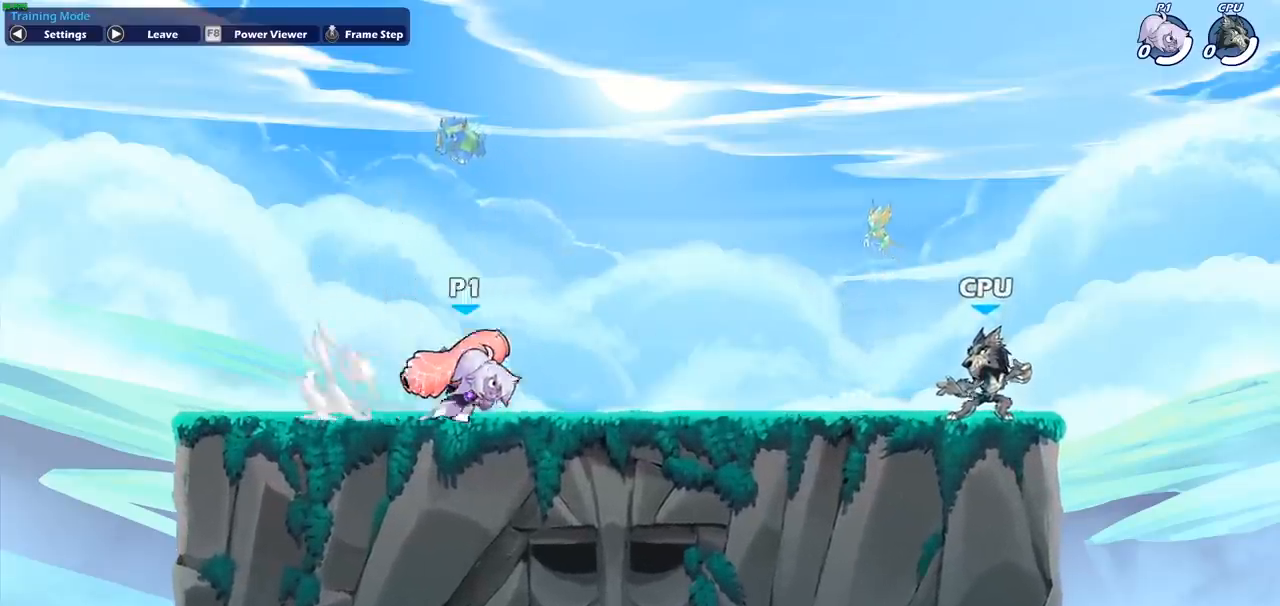
{"buttons": [], "left_stick": "center", "events": [[17, "R2", "down"], [150, "left_stick", "center"], [183, "R2", "up"]]}
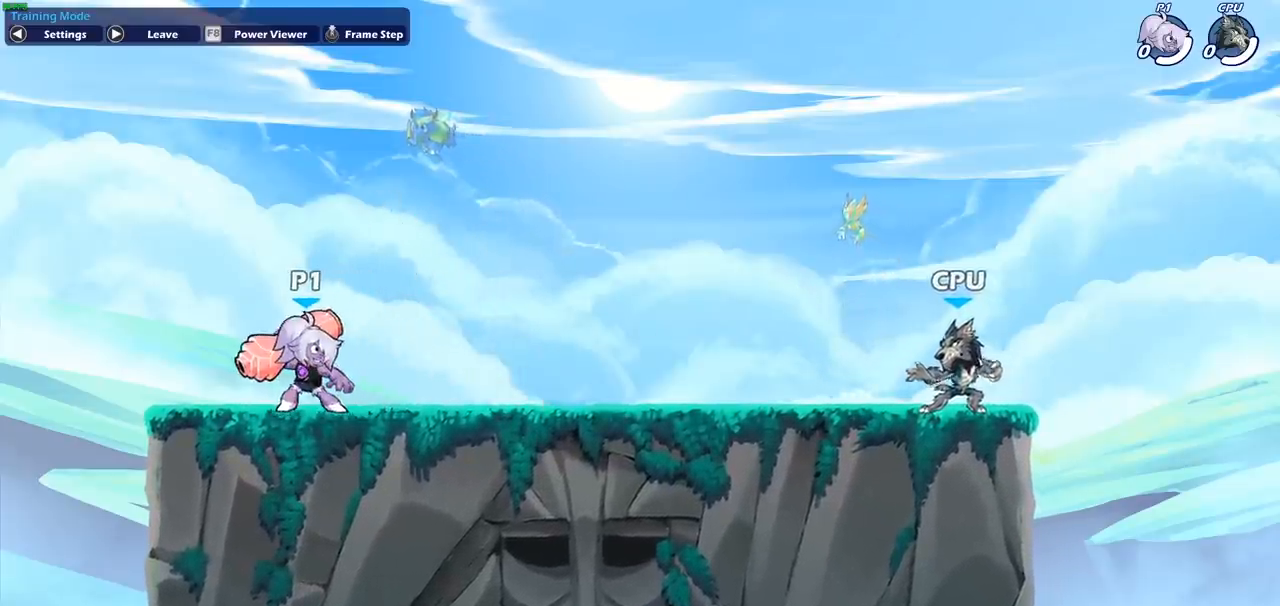
{"buttons": [], "left_stick": "center", "events": []}
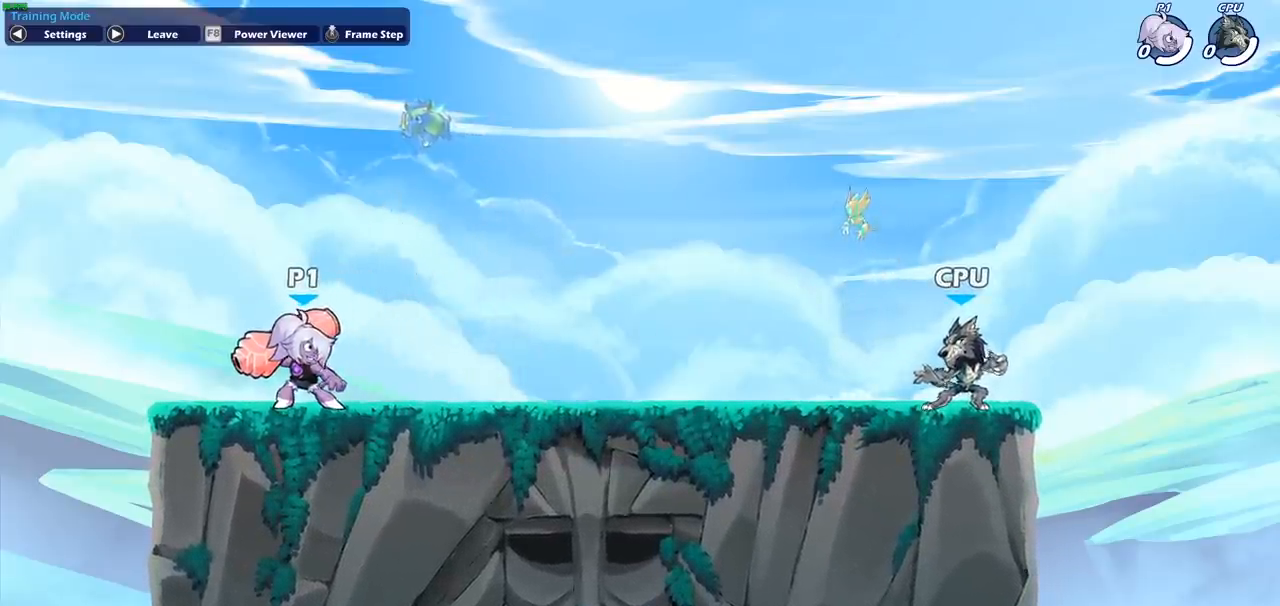
{"buttons": ["CIRCLE"], "left_stick": "center", "events": [[67, "CIRCLE", "down"]]}
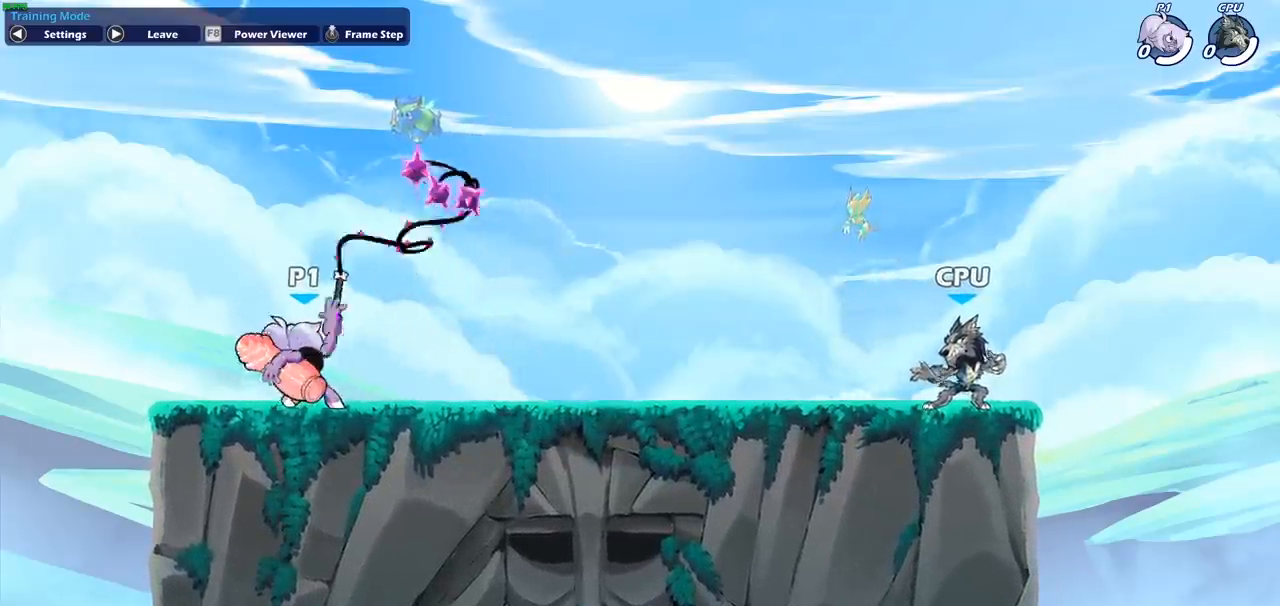
{"buttons": ["CIRCLE"], "left_stick": "center", "events": []}
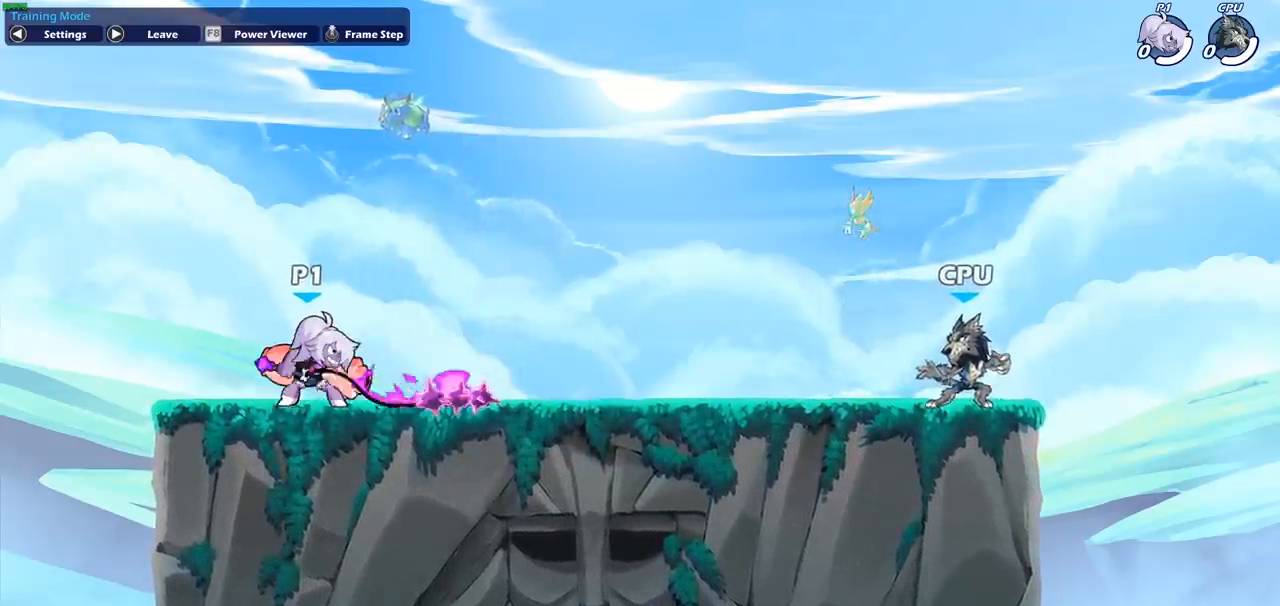
{"buttons": ["CIRCLE"], "left_stick": "center", "events": []}
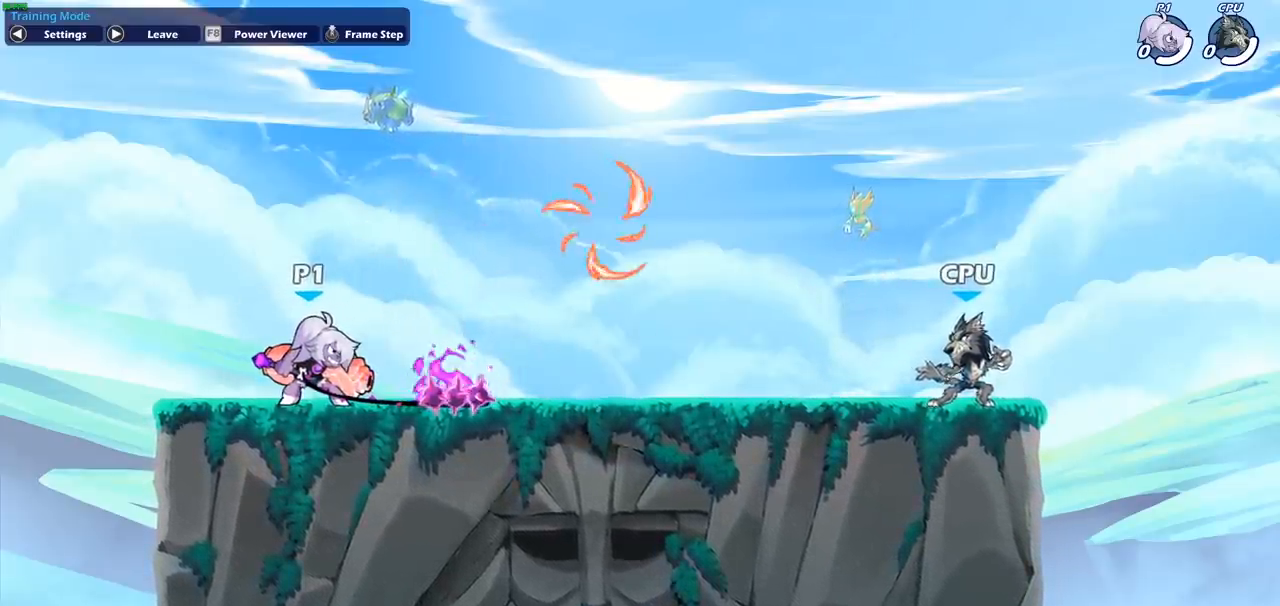
{"buttons": ["CIRCLE"], "left_stick": "center", "events": []}
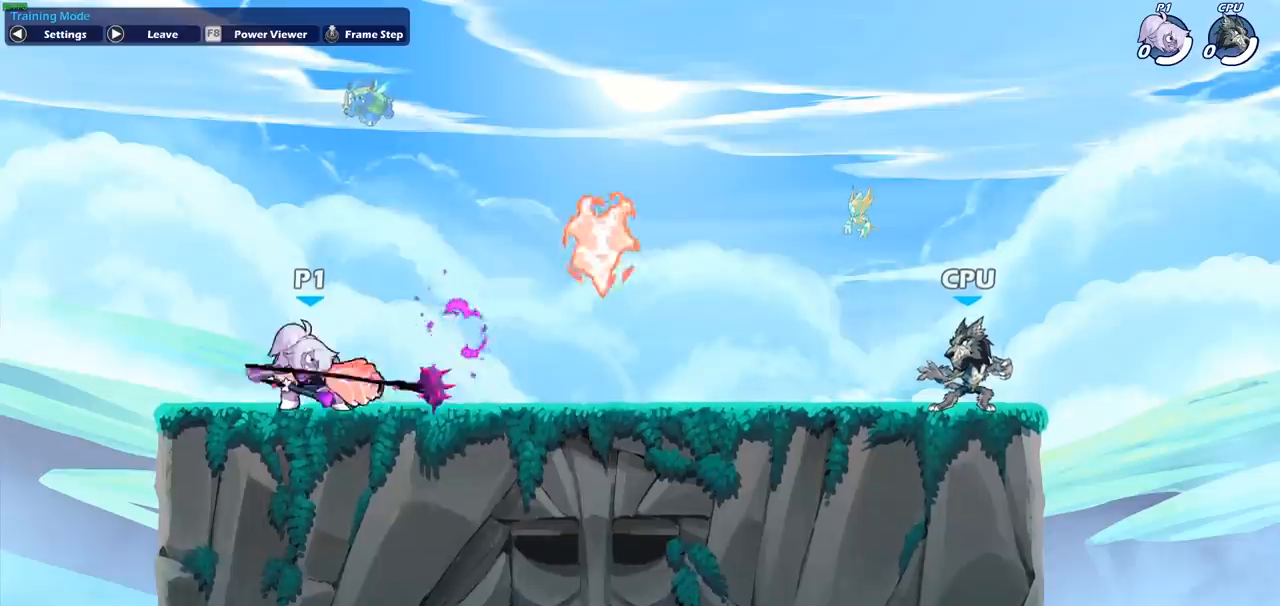
{"buttons": [], "left_stick": "right", "events": [[283, "CIRCLE", "up"], [383, "left_stick", "right"]]}
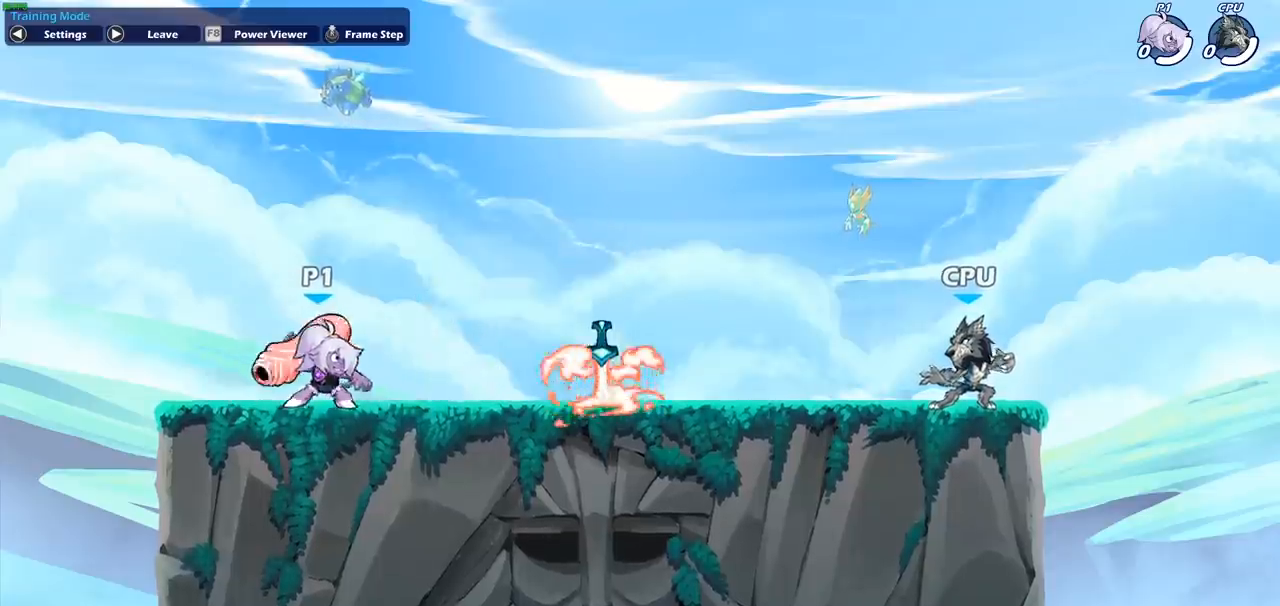
{"buttons": [], "left_stick": "right", "events": []}
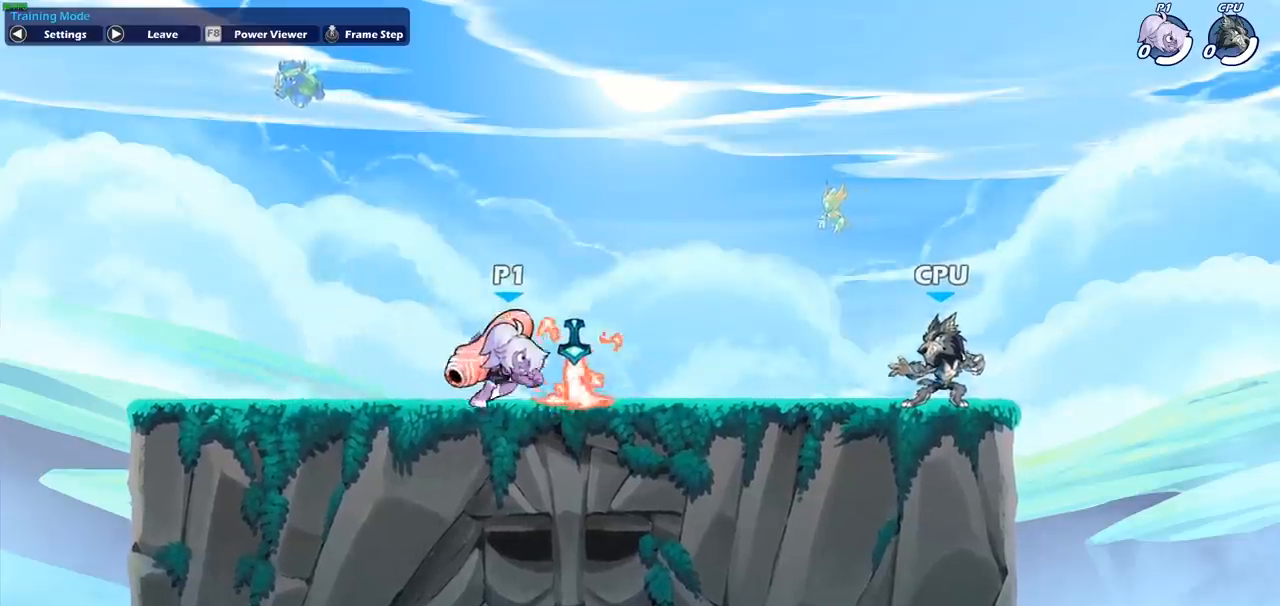
{"buttons": ["CIRCLE"], "left_stick": "center", "events": [[183, "left_stick", "center"], [250, "CIRCLE", "down"]]}
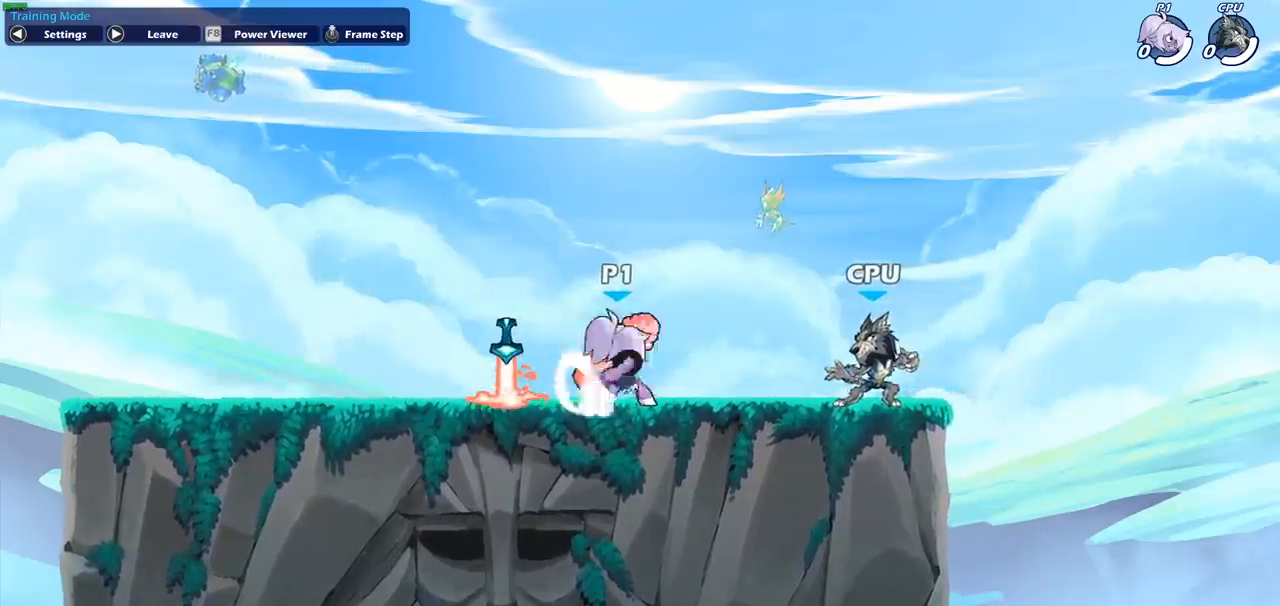
{"buttons": ["CIRCLE"], "left_stick": "center", "events": []}
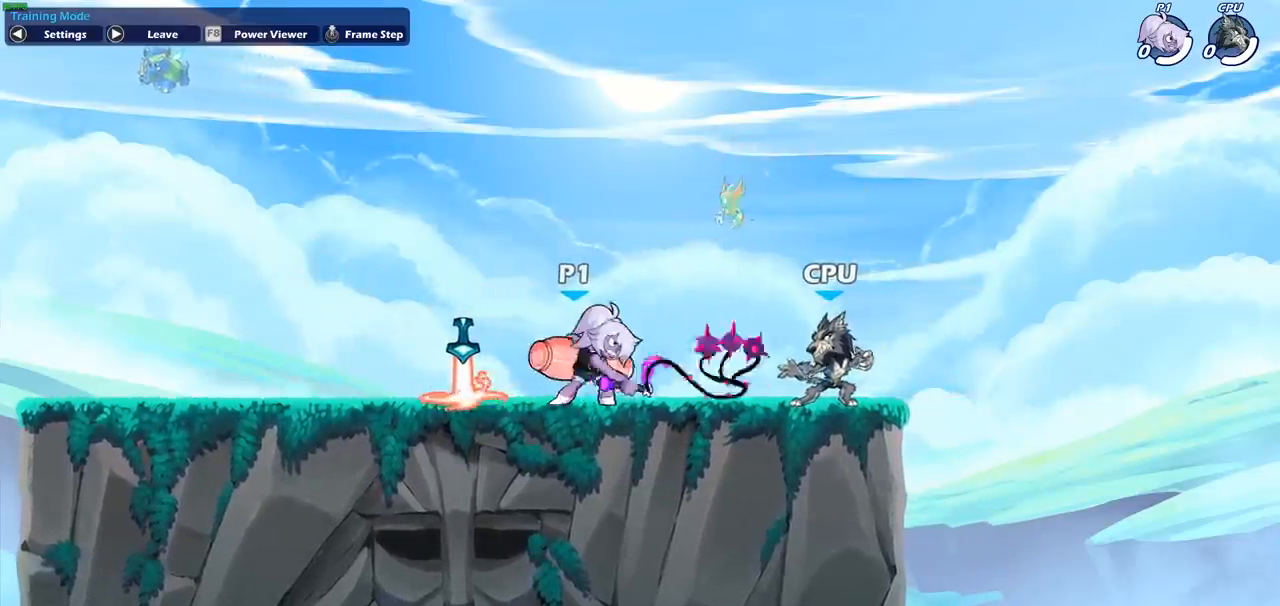
{"buttons": ["CIRCLE"], "left_stick": "center", "events": []}
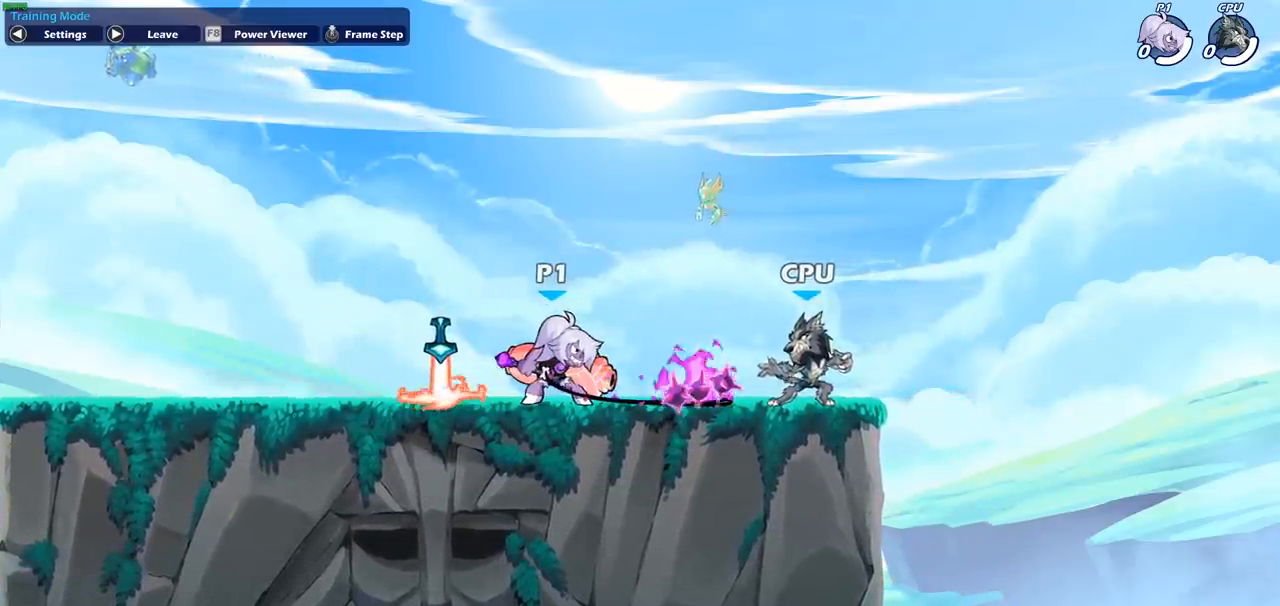
{"buttons": ["CIRCLE"], "left_stick": "center", "events": []}
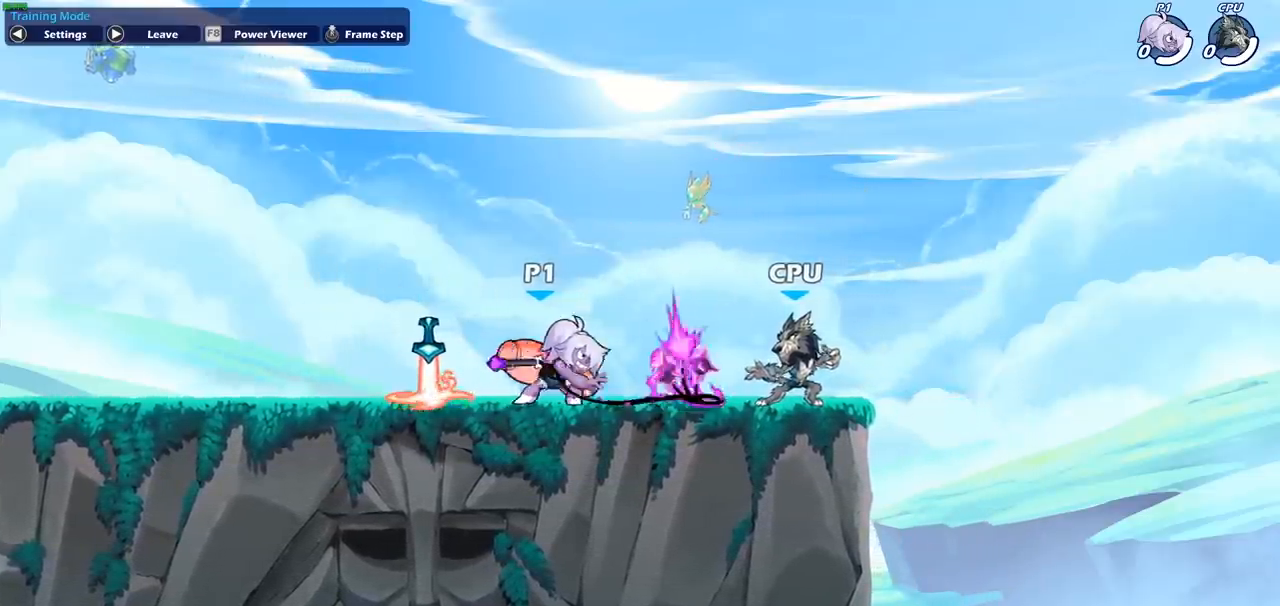
{"buttons": [], "left_stick": "center", "events": [[217, "CIRCLE", "up"]]}
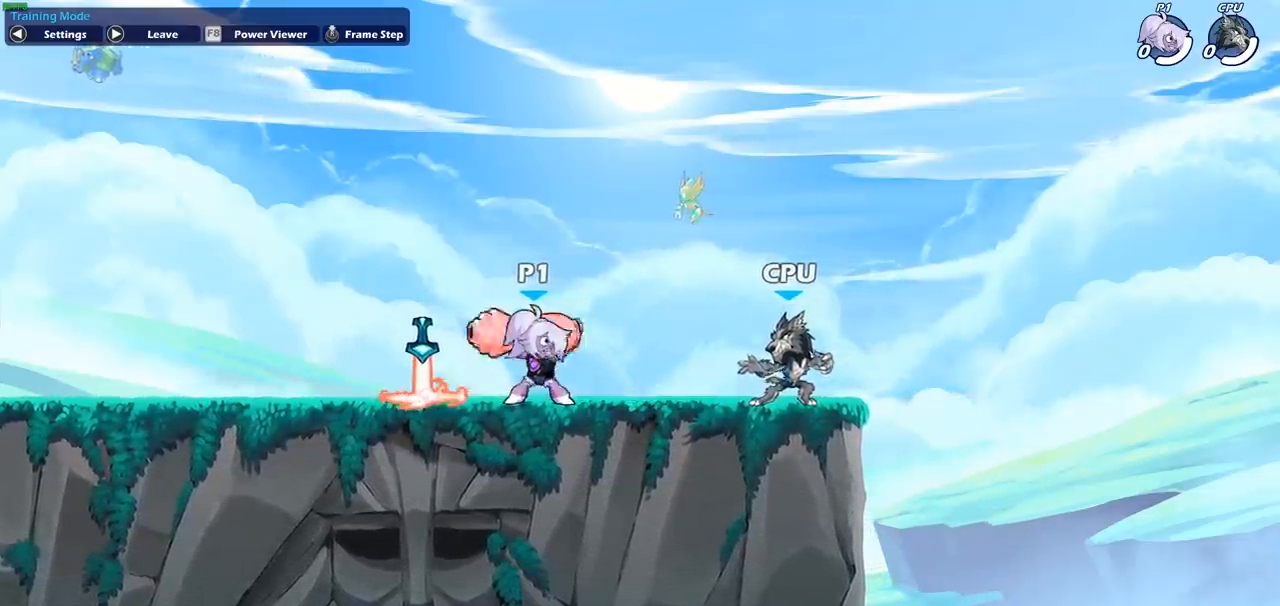
{"buttons": ["CIRCLE"], "left_stick": "center", "events": [[67, "left_stick", "right"], [333, "left_stick", "center"], [417, "CIRCLE", "down"]]}
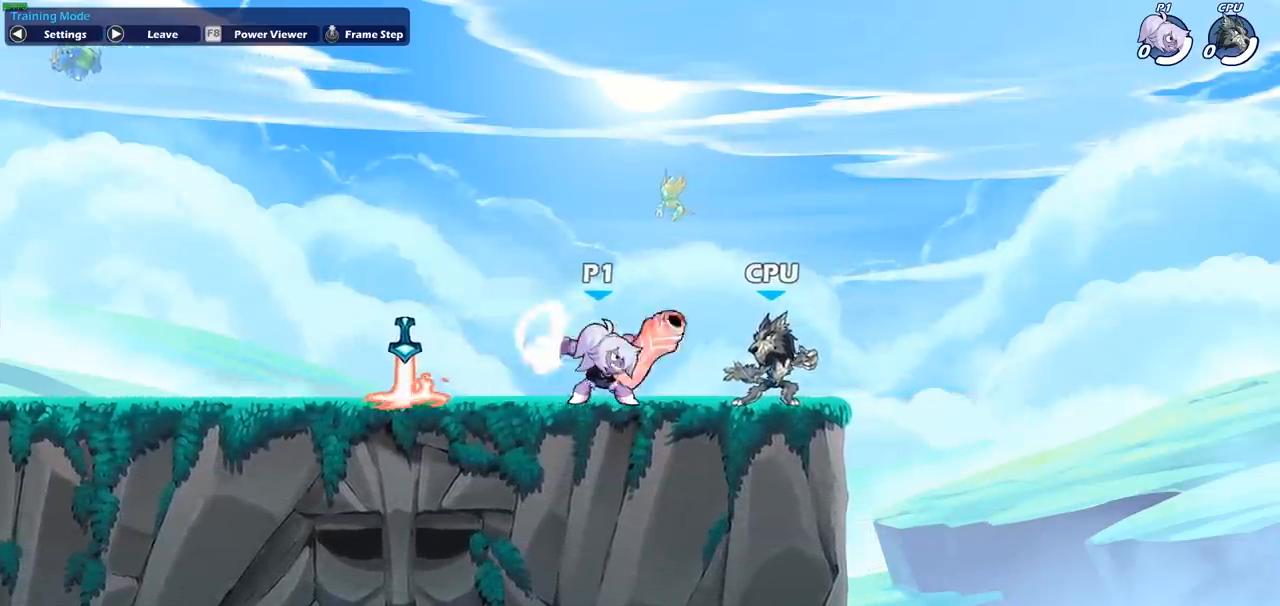
{"buttons": ["CIRCLE"], "left_stick": "center", "events": []}
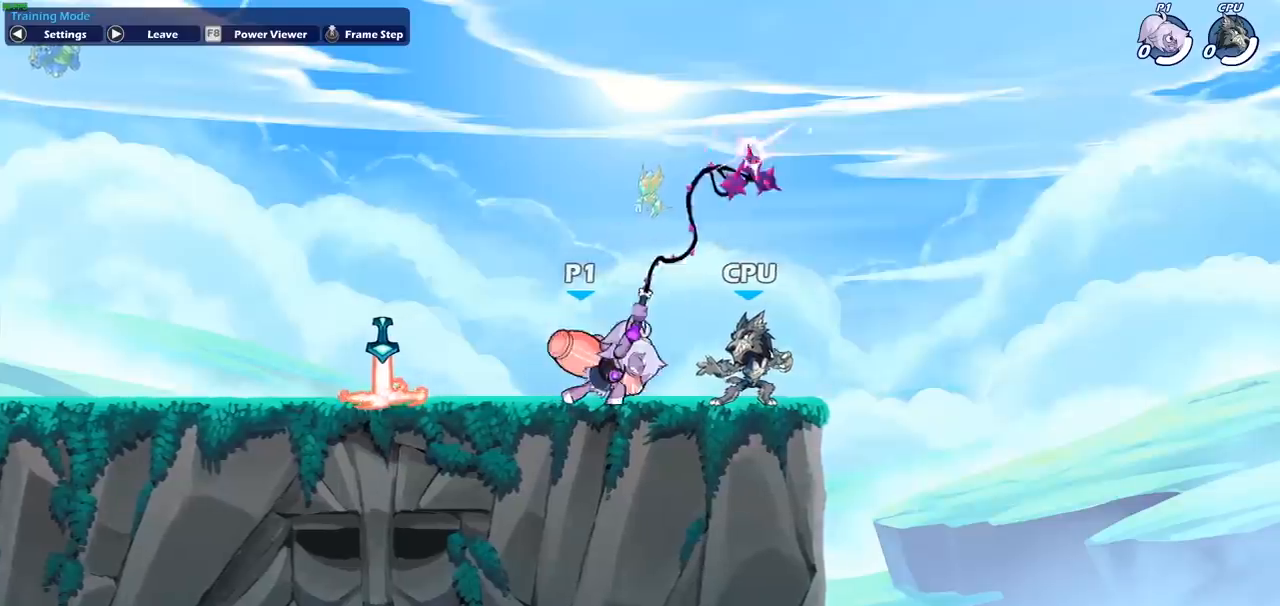
{"buttons": ["CIRCLE"], "left_stick": "center", "events": []}
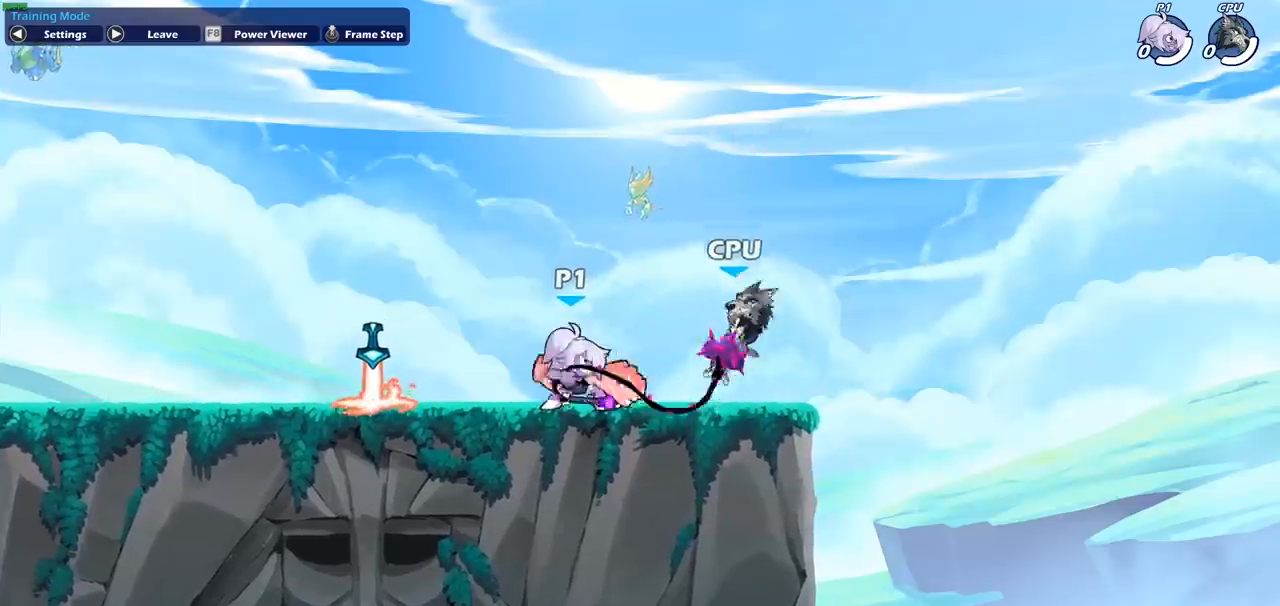
{"buttons": ["CIRCLE"], "left_stick": "center", "events": []}
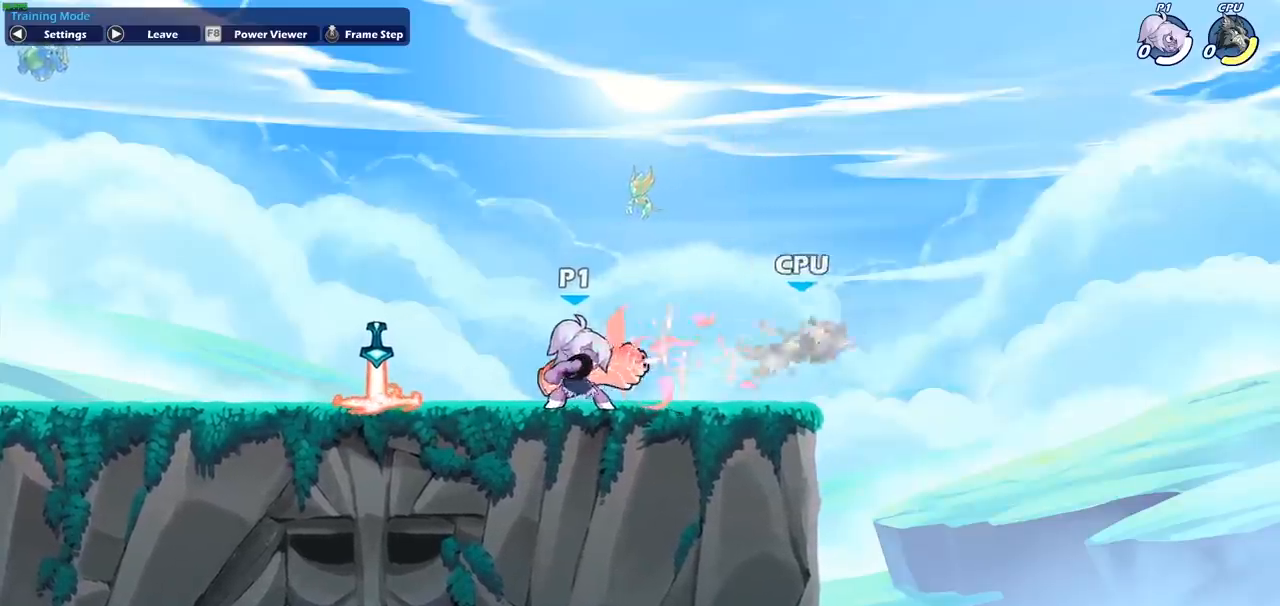
{"buttons": [], "left_stick": "center", "events": [[233, "CIRCLE", "up"]]}
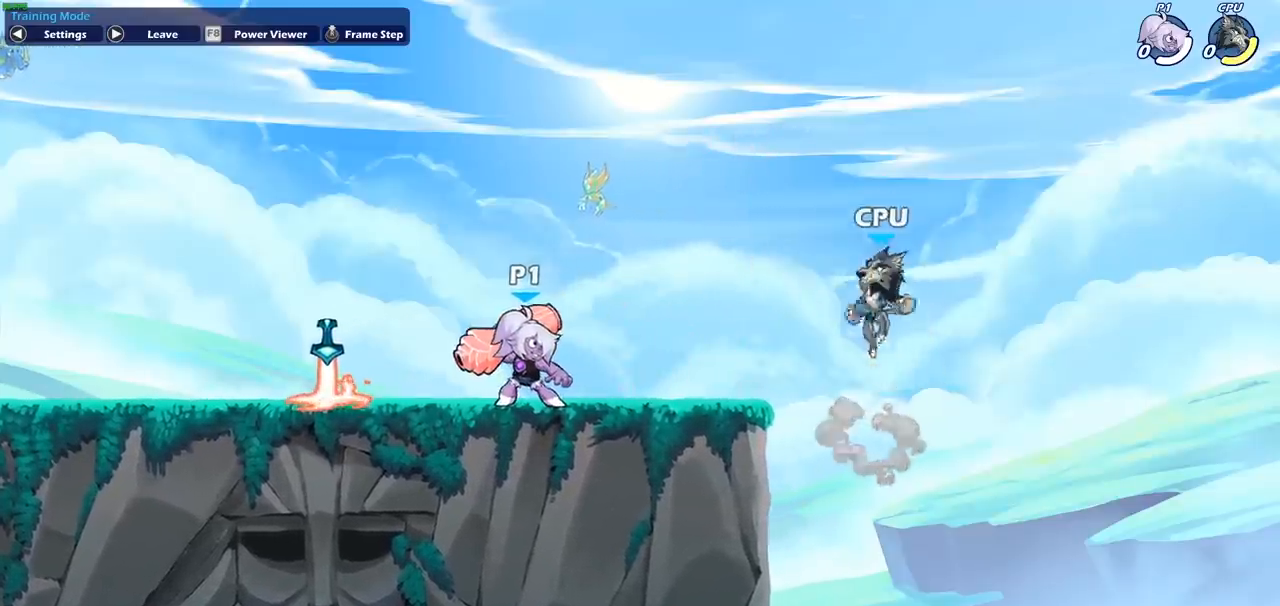
{"buttons": ["R2"], "left_stick": "left", "events": [[267, "left_stick", "left"], [433, "R2", "down"]]}
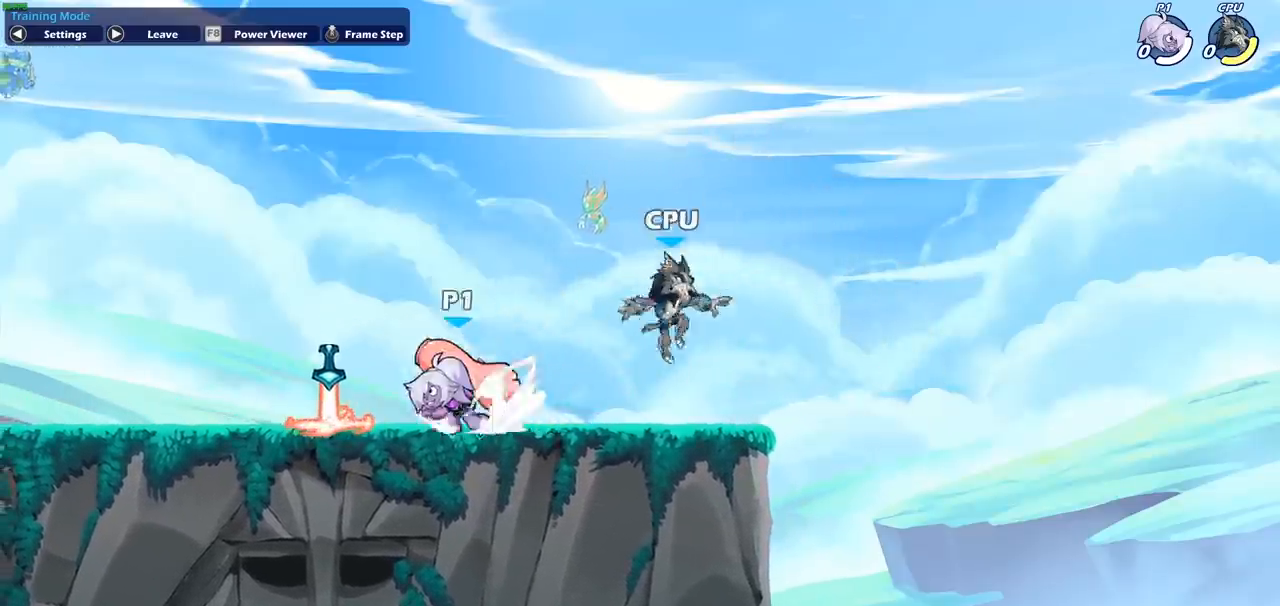
{"buttons": ["CIRCLE"], "left_stick": "center", "events": [[83, "R2", "up"], [133, "left_stick", "center"], [200, "CIRCLE", "down"]]}
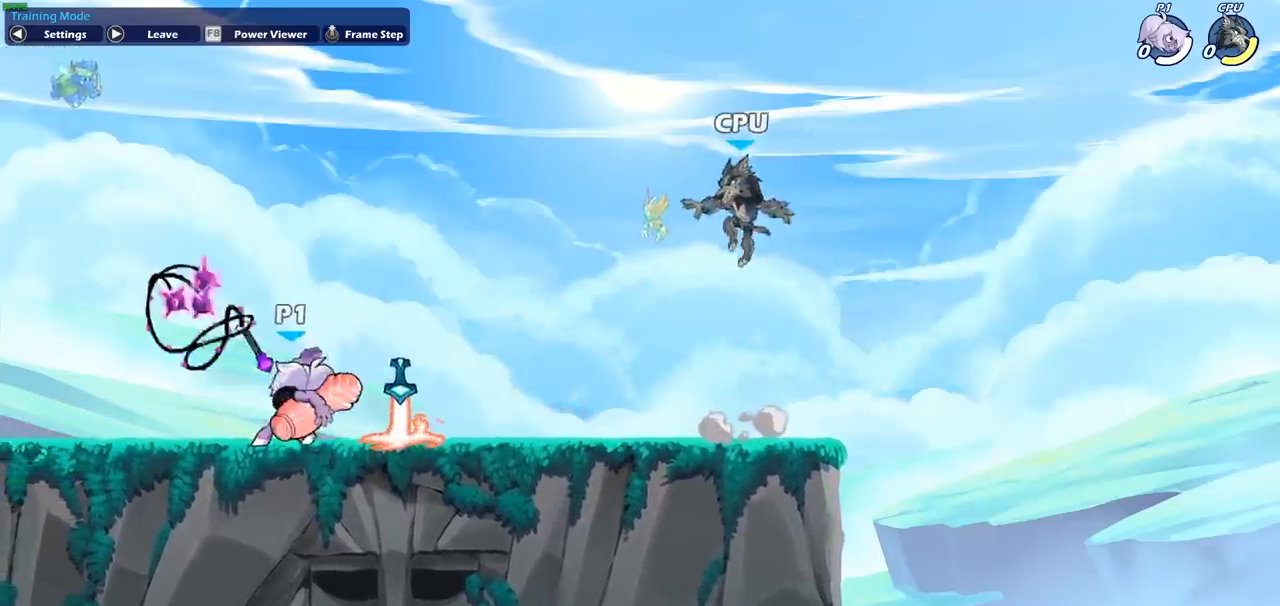
{"buttons": ["CIRCLE"], "left_stick": "center", "events": []}
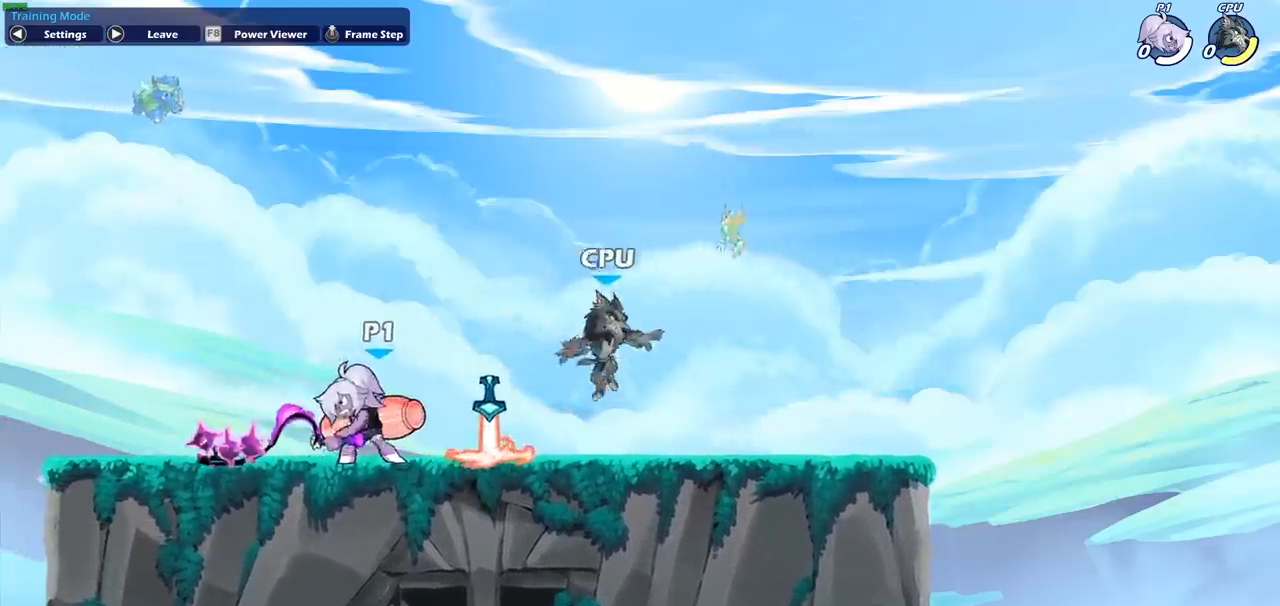
{"buttons": [], "left_stick": "left", "events": [[117, "CIRCLE", "up"], [483, "left_stick", "left"]]}